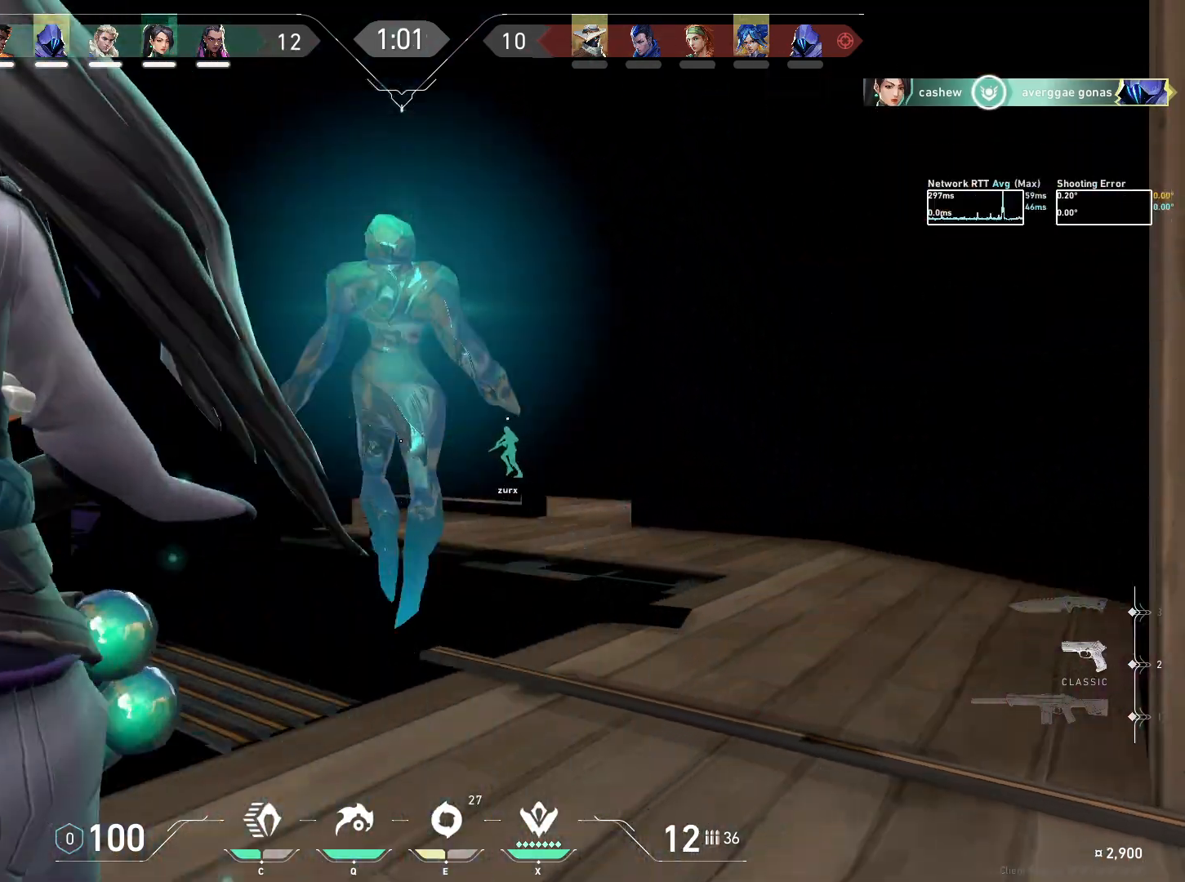
Gameplay with keyboard and mouse; each line is a JSON object with the keys and mouse buttons held at the frame after it. "events" lists presses ("down") and releases ("up") of "a", "ctrl", "d", "e", "q", "s", "shift", "space", "w", "mouse_left", "mouse_wheel", "mouse_right", "mouse_mb4" and "mouse_mb5" between this image and that frame as [ms after this image, input, new state], when the widget could be followed in between. "mouse_left", "mouse_wheel", "mouse_right", "mouse_mb4", "mouse_mb5" = the "left", "wheel", "right", "mb4", "mb5" buttons of the "mouse" list. No other keys are recorded. "wheel" means that the mouse wheel is clicked or scrolled. Mouse movement is not recorded.
{"keys": ["d"], "mouse": [], "events": [[350, "w", "up"]]}
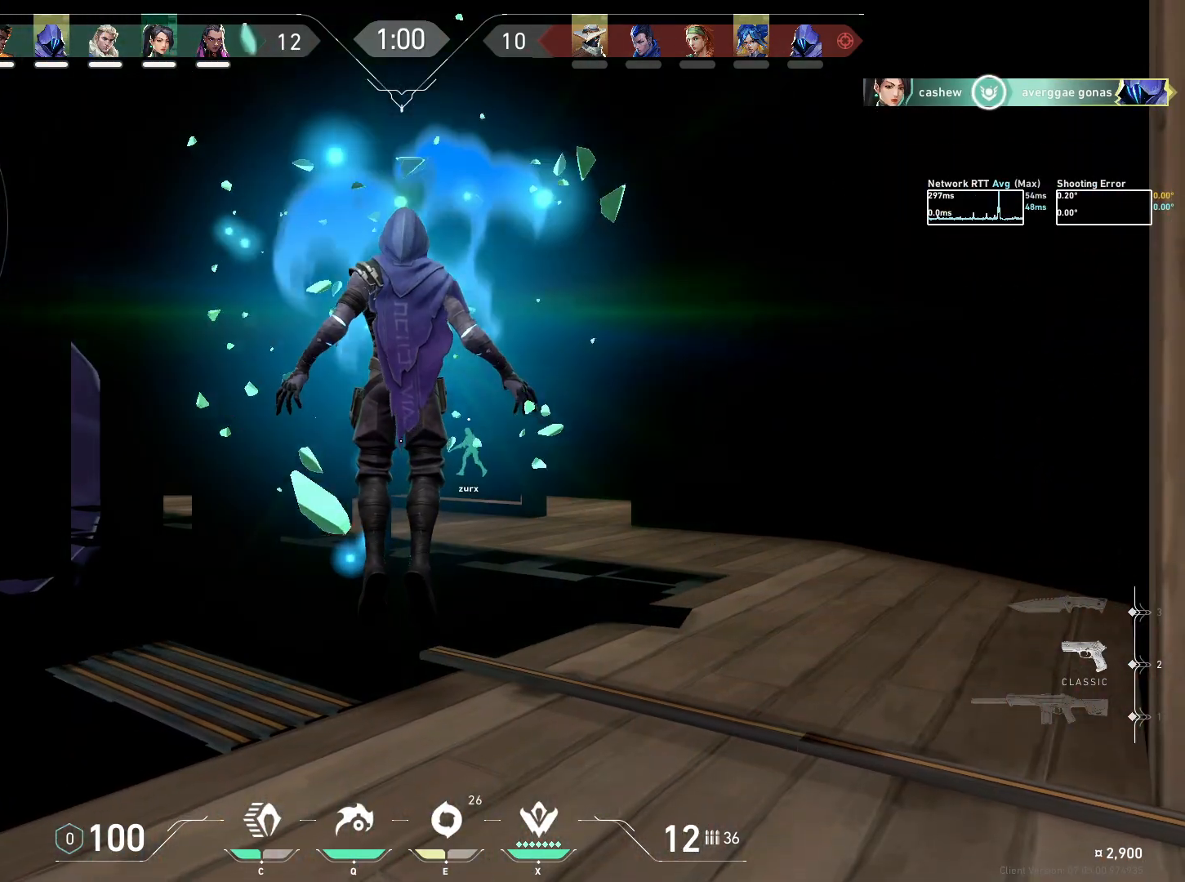
{"keys": ["d"], "mouse": [], "events": []}
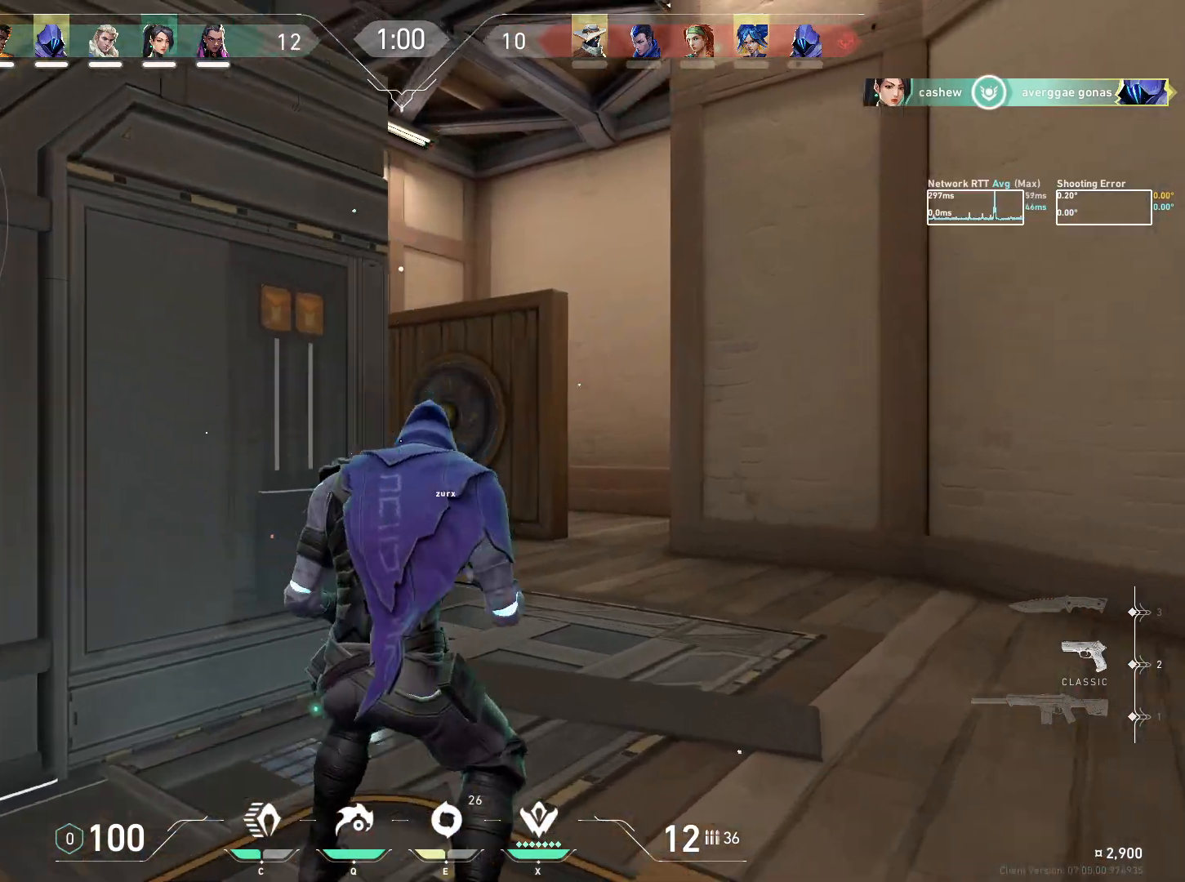
{"keys": ["d", "w"], "mouse": [], "events": [[434, "w", "down"]]}
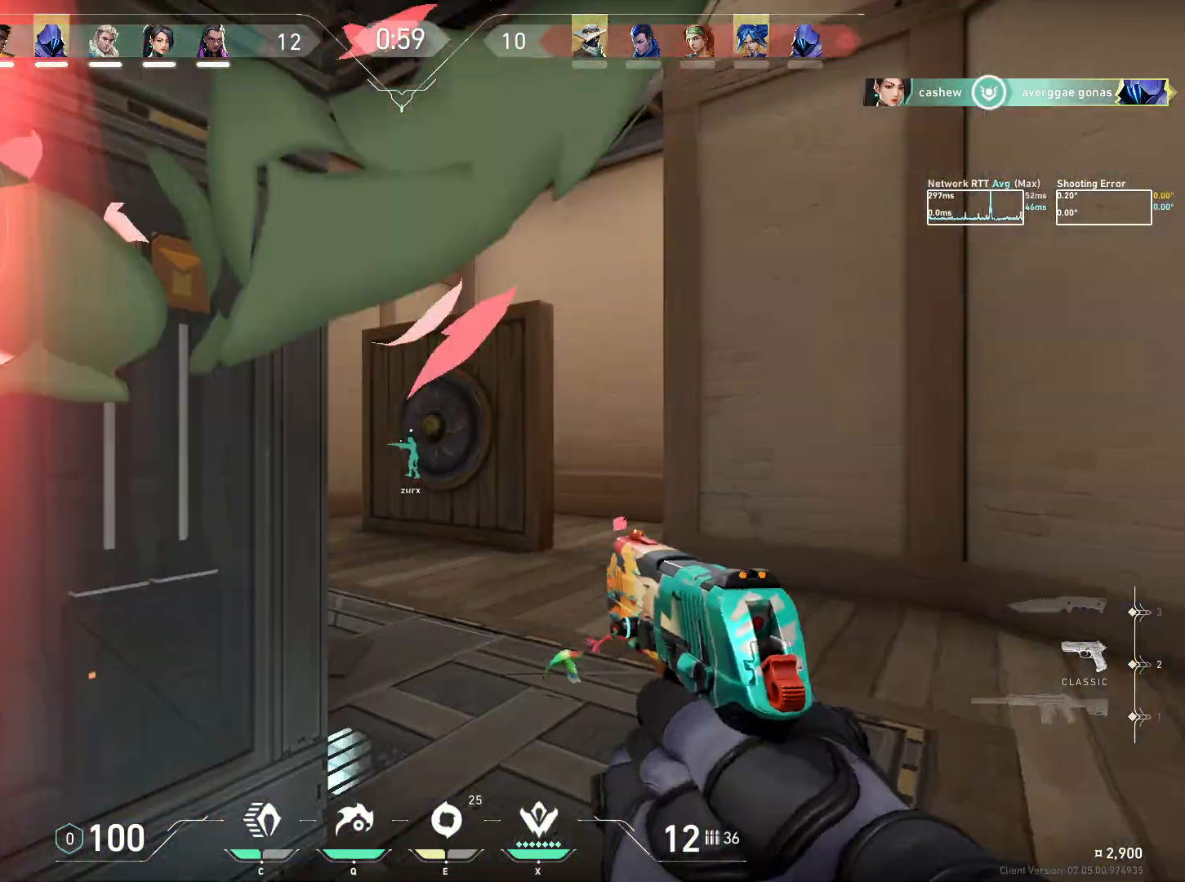
{"keys": ["d", "w"], "mouse": [], "events": [[67, "mouse_wheel", "down"], [184, "mouse_wheel", "up"]]}
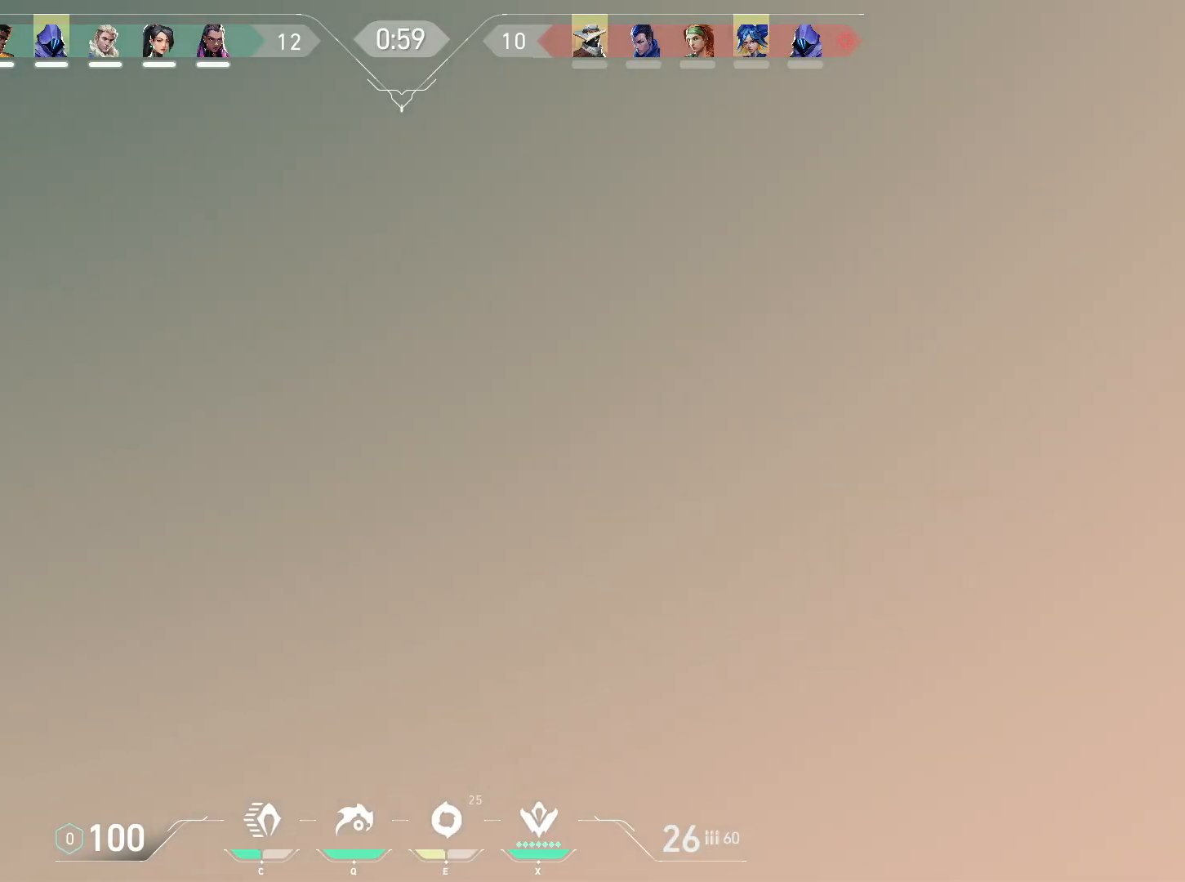
{"keys": ["d", "w"], "mouse": [], "events": []}
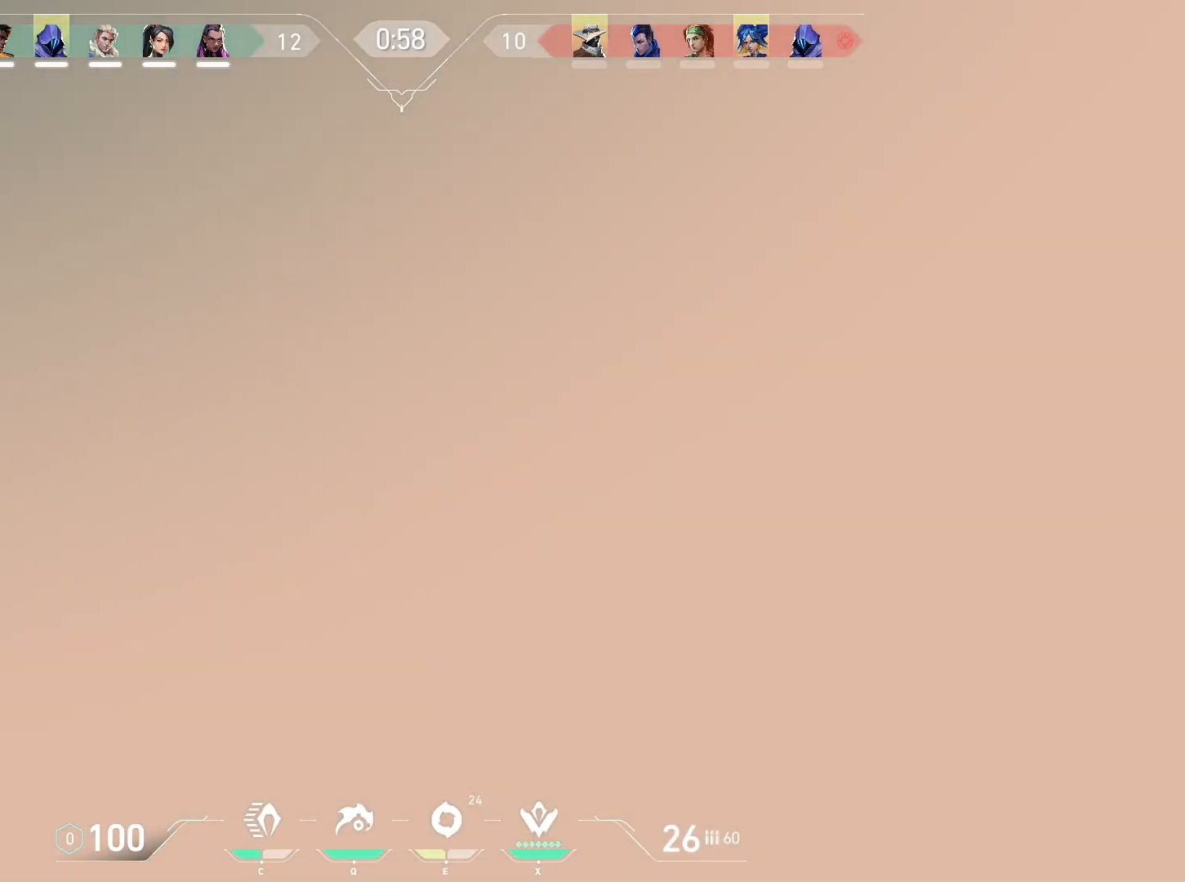
{"keys": [], "mouse": [], "events": [[184, "d", "up"], [200, "w", "up"]]}
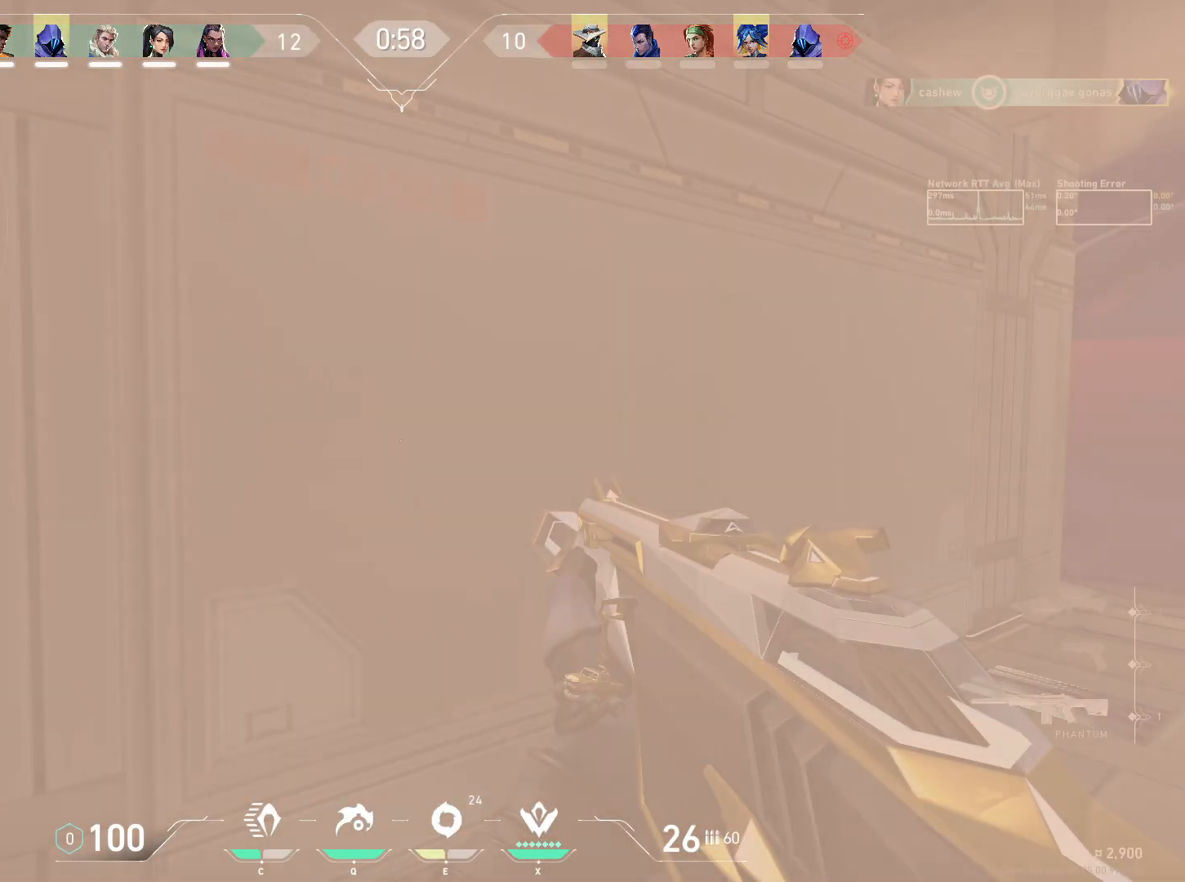
{"keys": ["a"], "mouse": [], "events": [[117, "a", "down"]]}
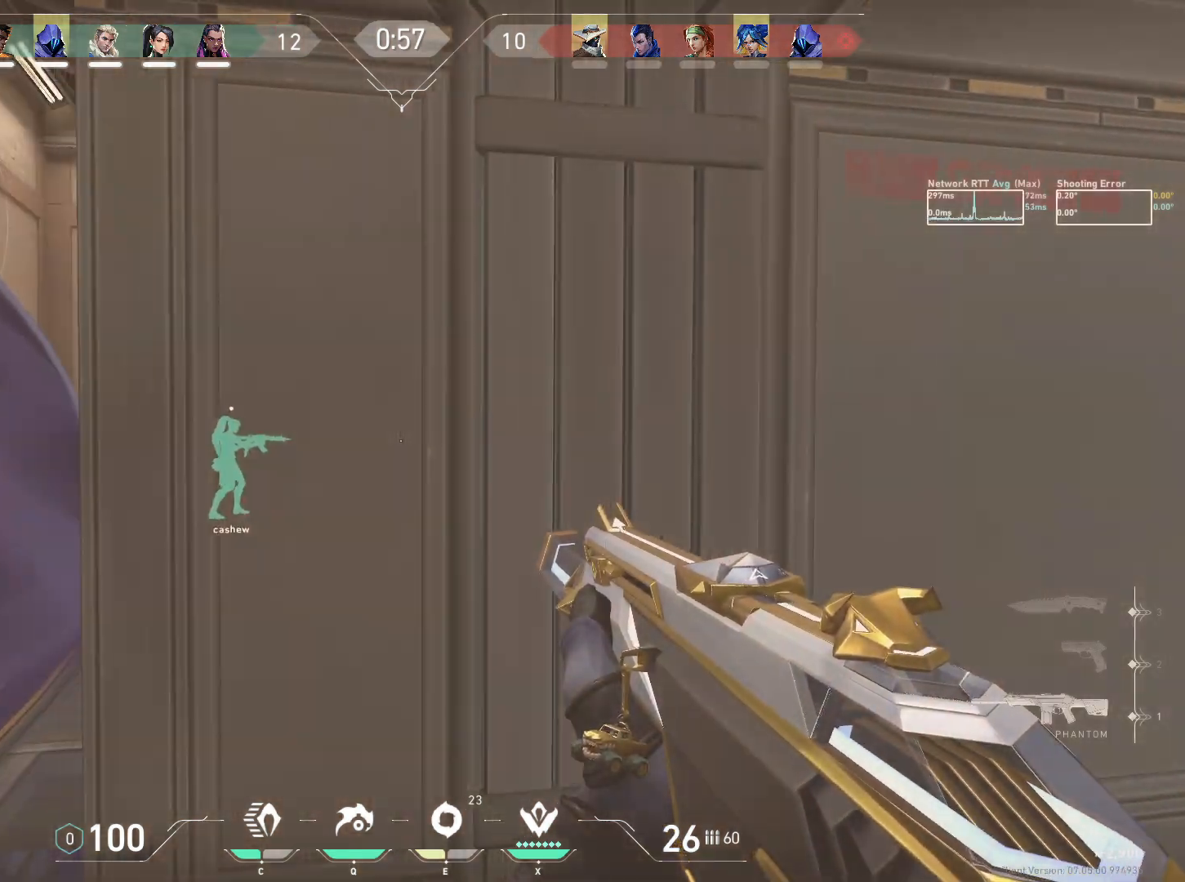
{"keys": ["ctrl", "w"], "mouse": [], "events": [[100, "a", "up"], [217, "w", "down"], [484, "ctrl", "down"]]}
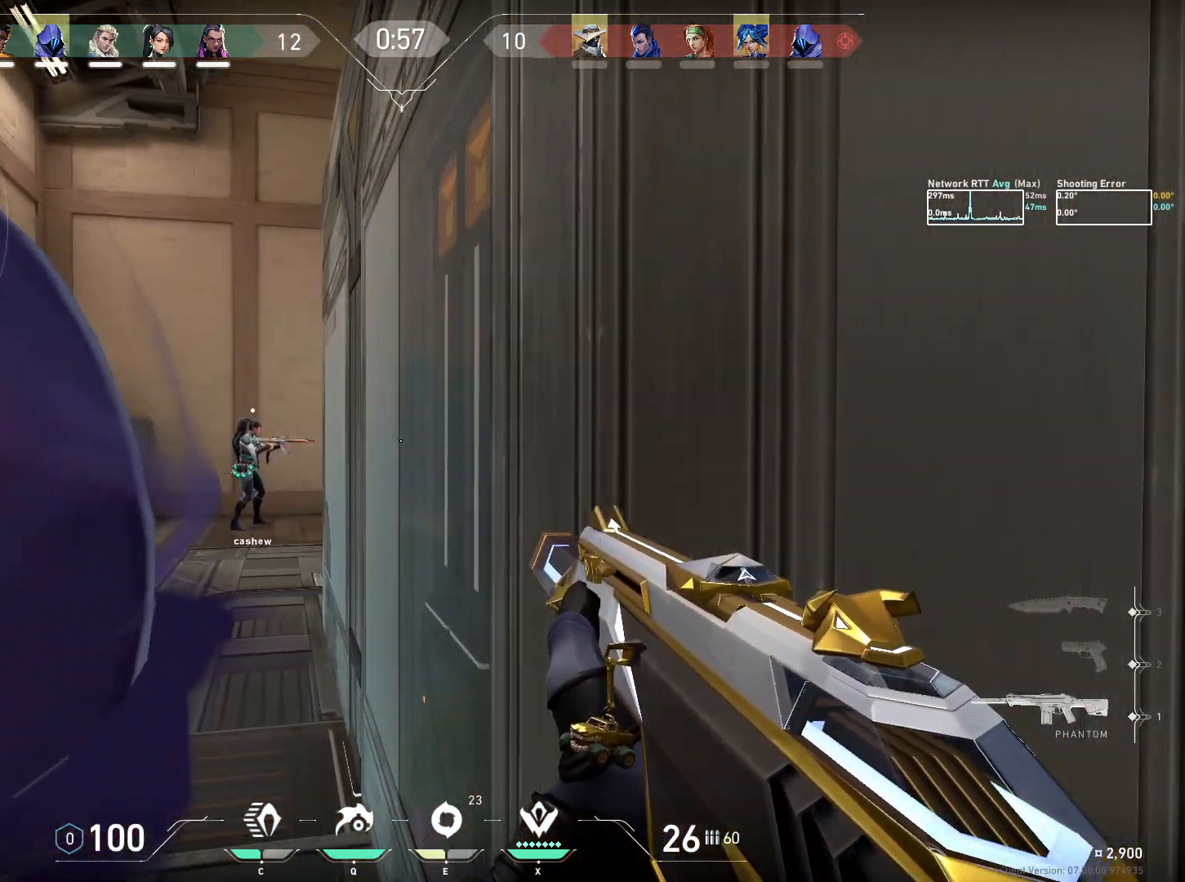
{"keys": [], "mouse": ["left"], "events": [[117, "e", "down"], [167, "ctrl", "up"], [200, "e", "up"], [217, "mouse_left", "down"], [367, "w", "up"]]}
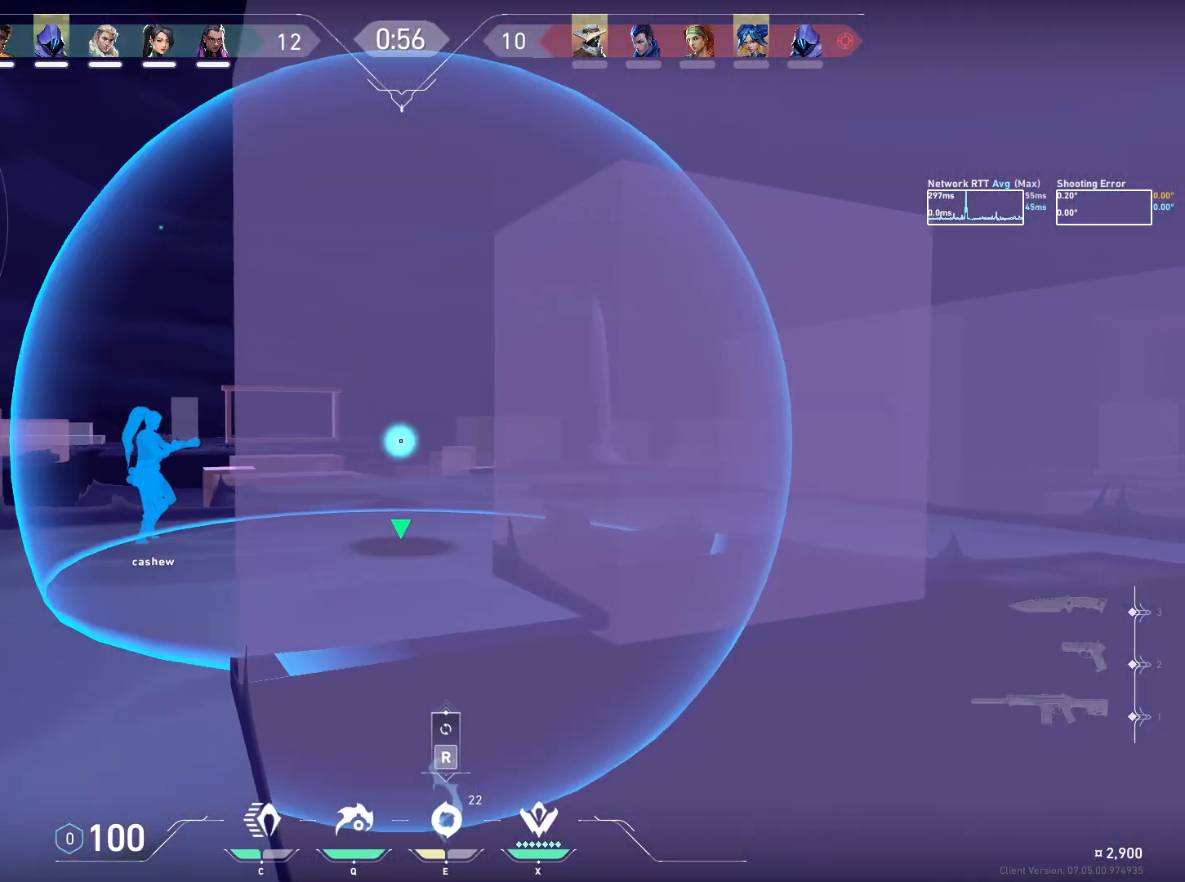
{"keys": [], "mouse": ["left"], "events": []}
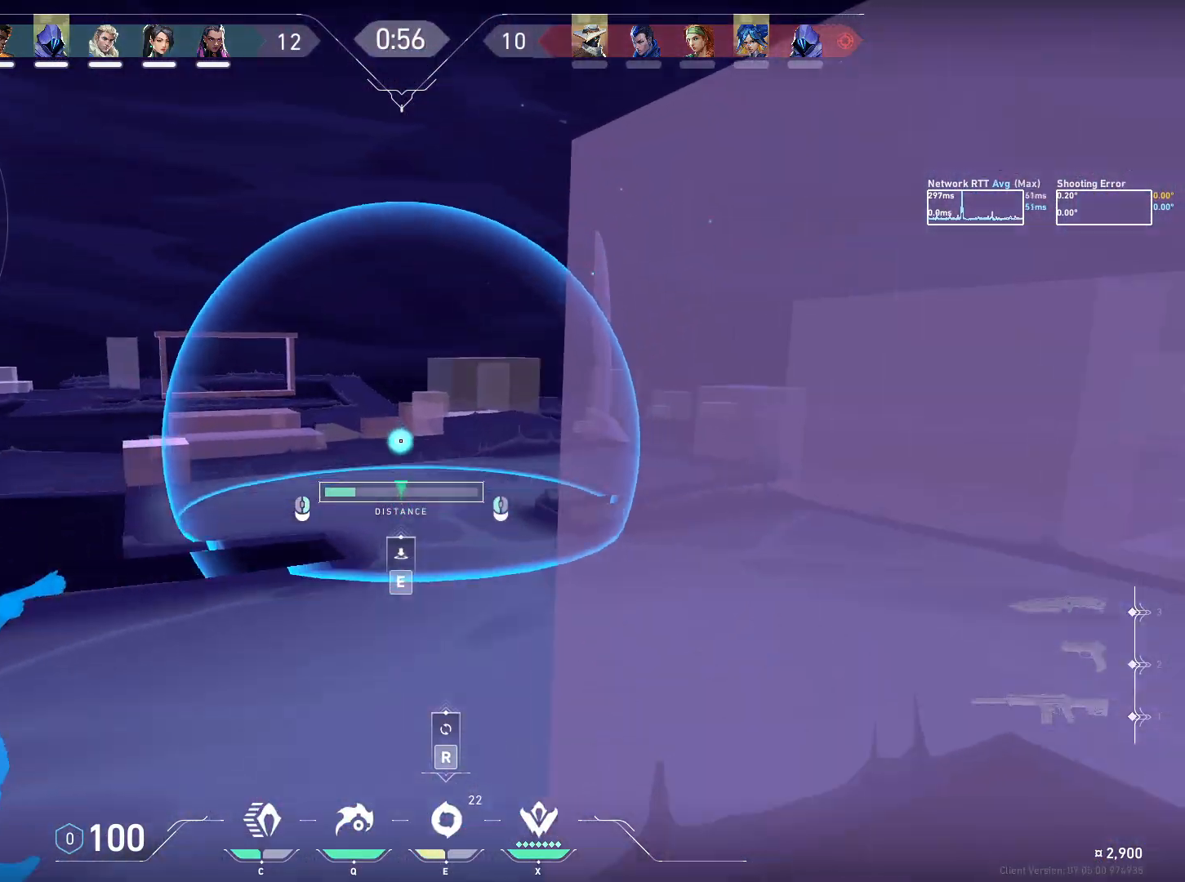
{"keys": ["ctrl", "w"], "mouse": [], "events": [[50, "mouse_left", "up"], [100, "e", "down"], [167, "e", "up"], [350, "ctrl", "down"], [484, "w", "down"]]}
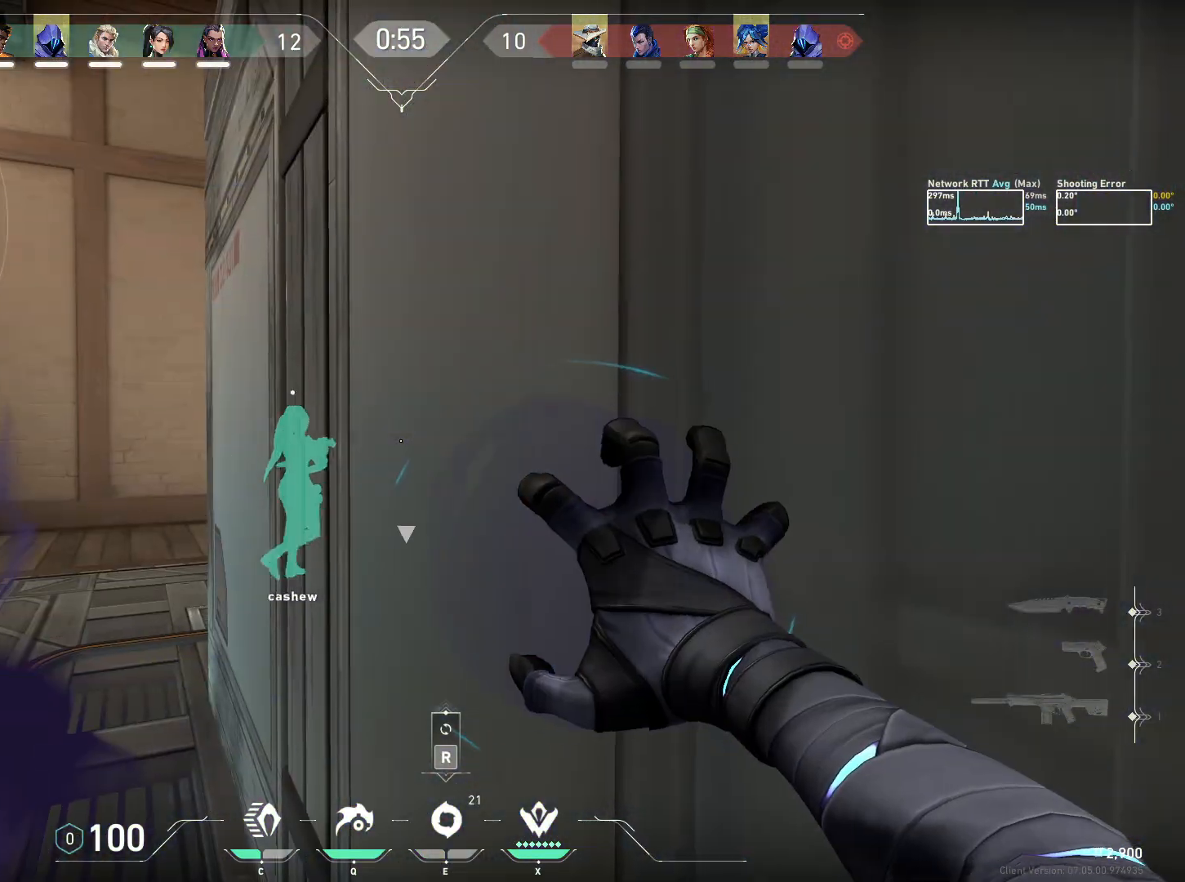
{"keys": ["w"], "mouse": [], "events": [[17, "a", "down"], [484, "a", "up"], [500, "ctrl", "up"]]}
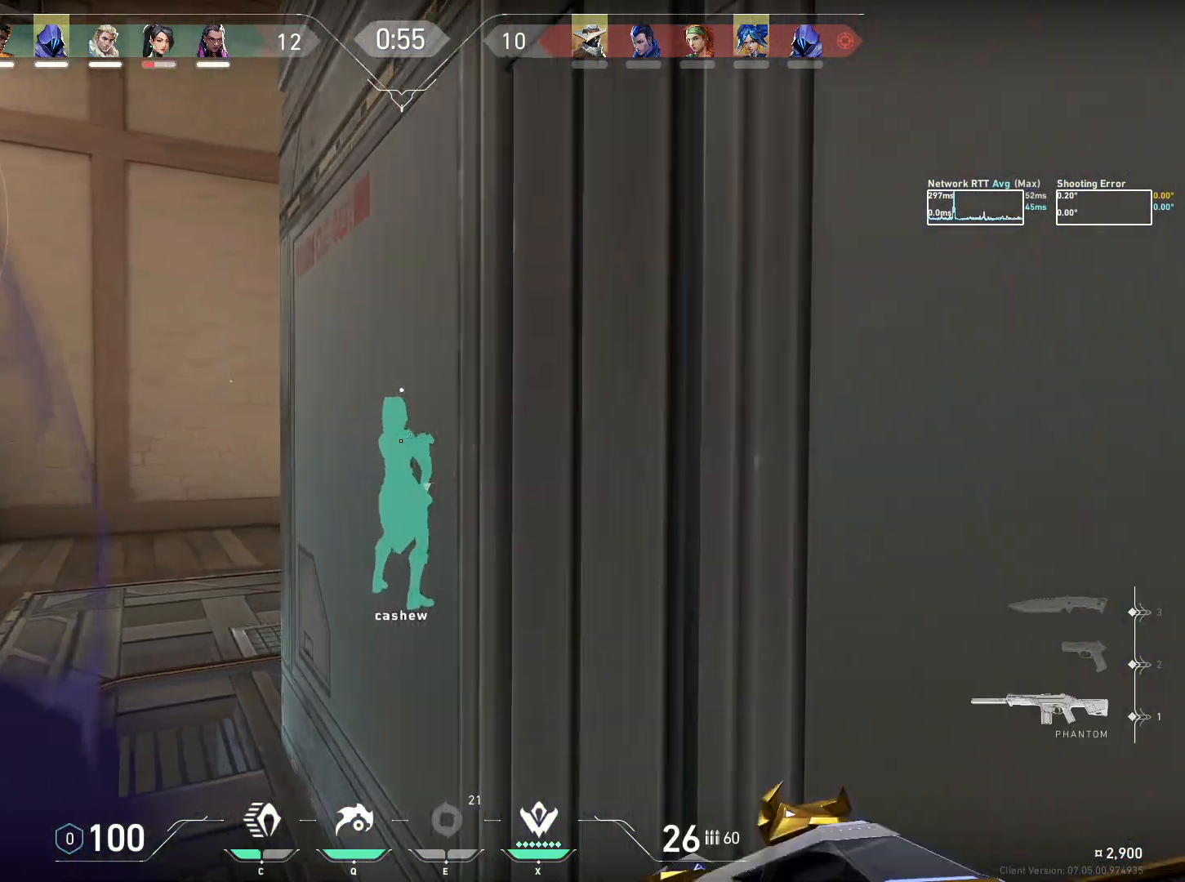
{"keys": ["a"], "mouse": [], "events": [[234, "a", "down"], [300, "w", "up"]]}
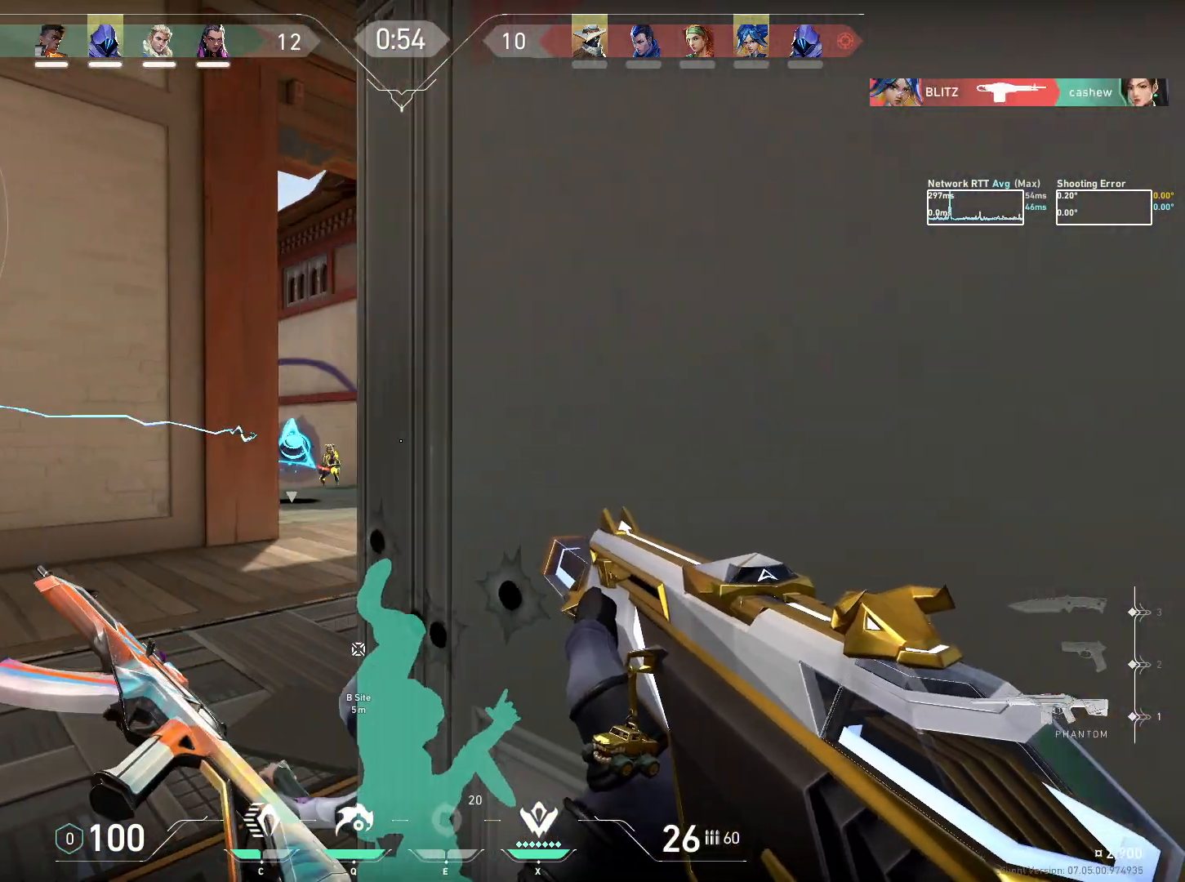
{"keys": [], "mouse": ["left"], "events": [[100, "a", "up"], [217, "mouse_left", "down"]]}
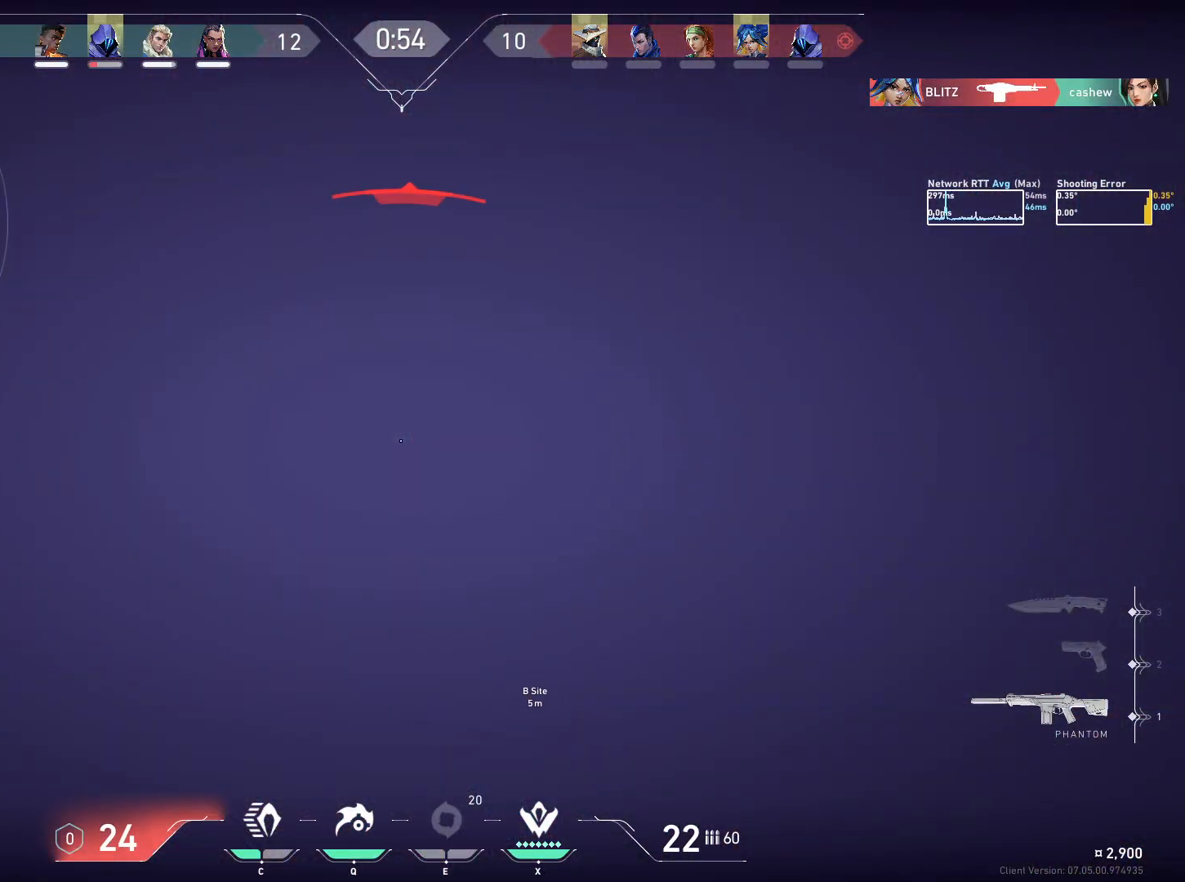
{"keys": ["a"], "mouse": ["left"], "events": [[117, "a", "down"]]}
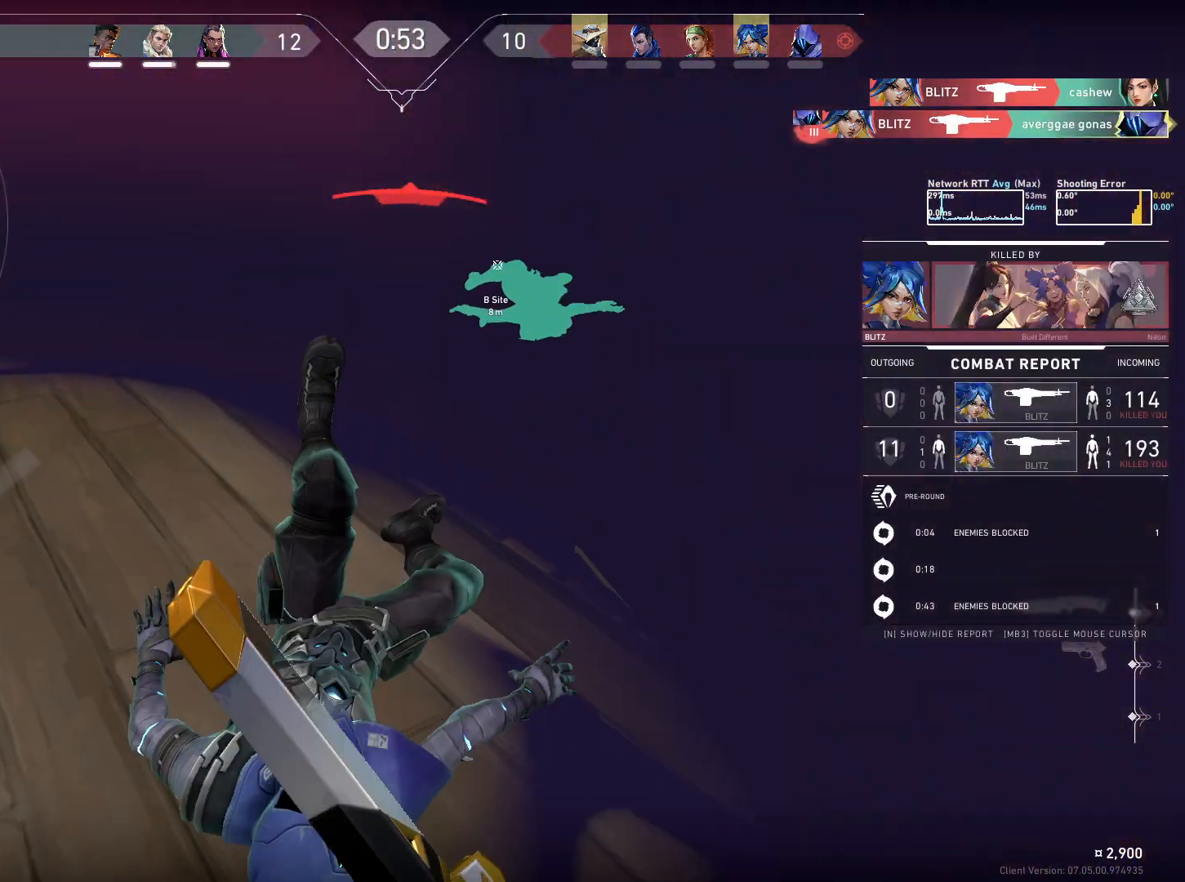
{"keys": ["a"], "mouse": [], "events": [[17, "mouse_left", "up"], [234, "mouse_left", "down"], [350, "mouse_left", "up"], [417, "mouse_left", "down"], [484, "mouse_left", "up"]]}
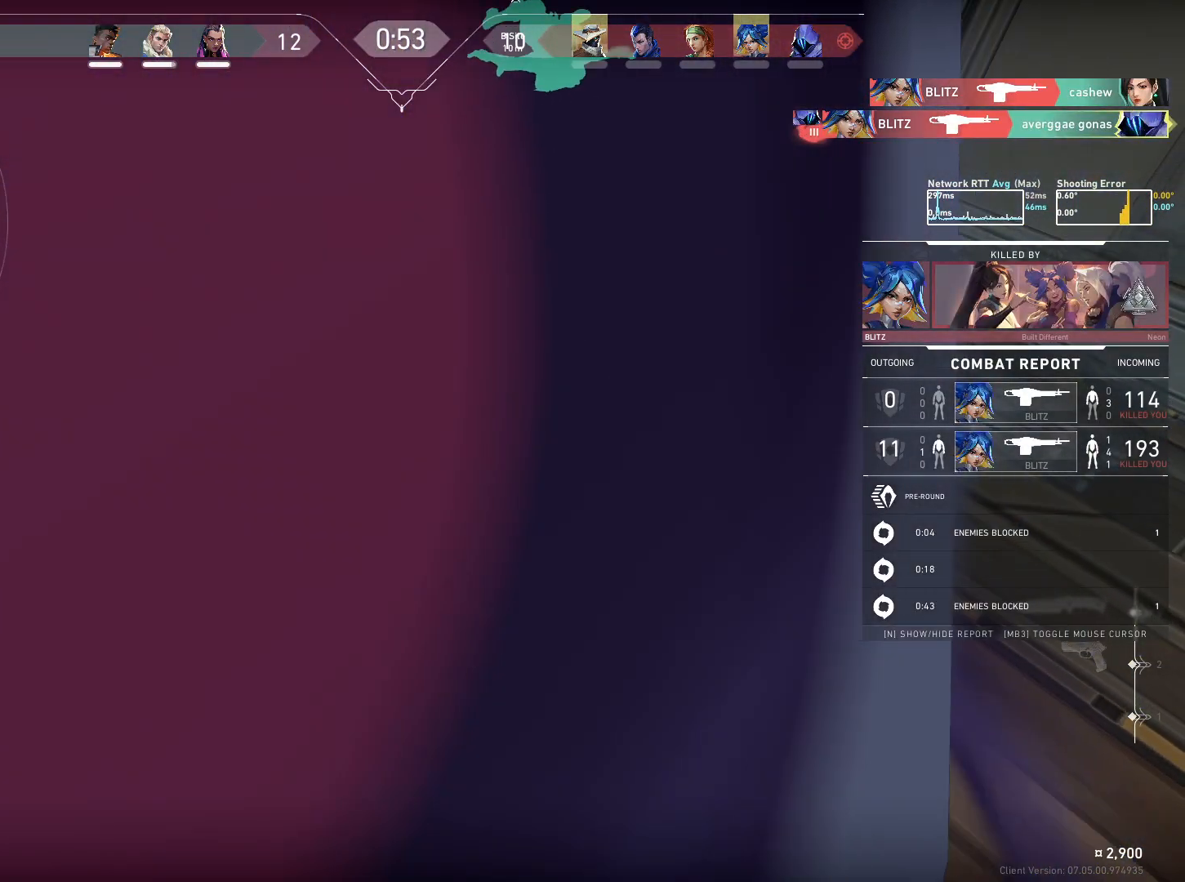
{"keys": ["a"], "mouse": ["left"], "events": [[50, "mouse_left", "down"], [134, "mouse_left", "up"], [200, "mouse_left", "down"], [267, "mouse_left", "up"], [334, "mouse_left", "down"], [417, "mouse_left", "up"], [500, "mouse_left", "down"]]}
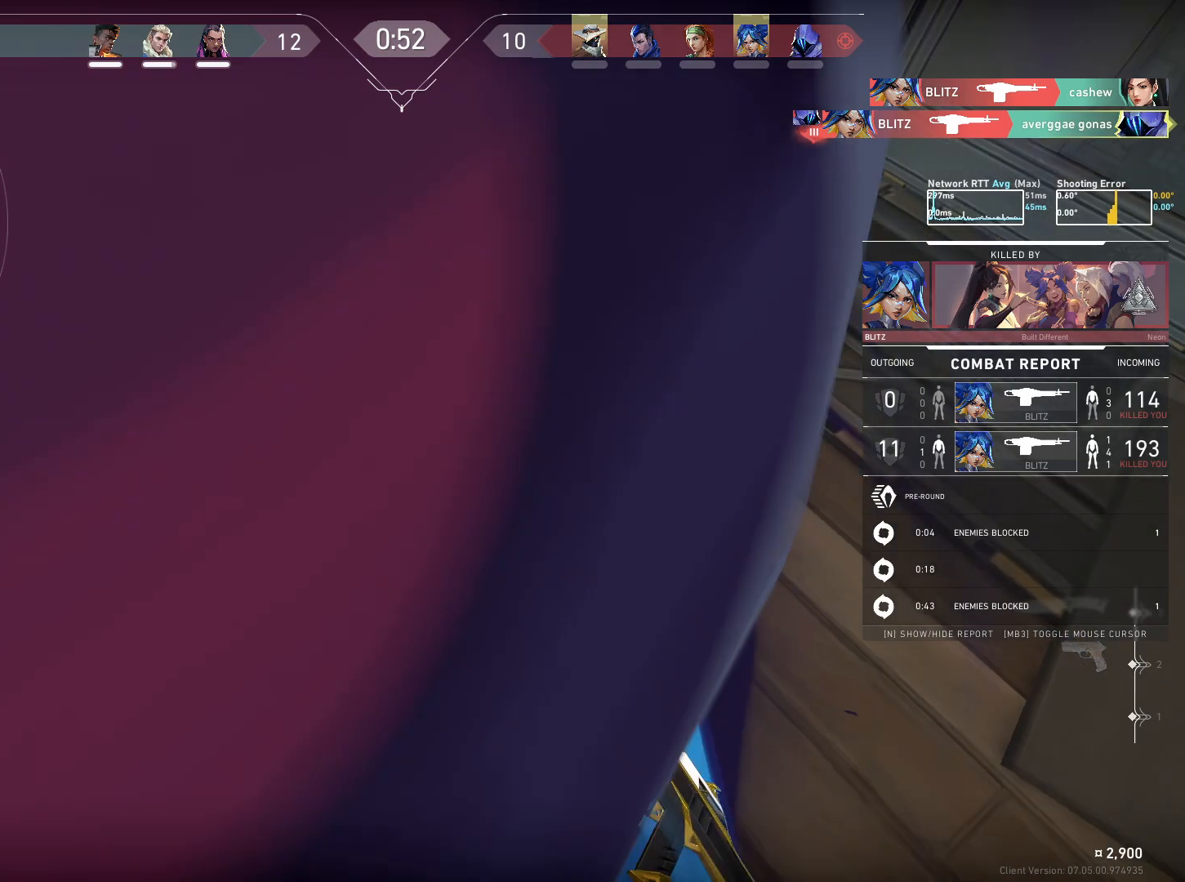
{"keys": [], "mouse": [], "events": [[67, "a", "up"], [67, "mouse_left", "up"]]}
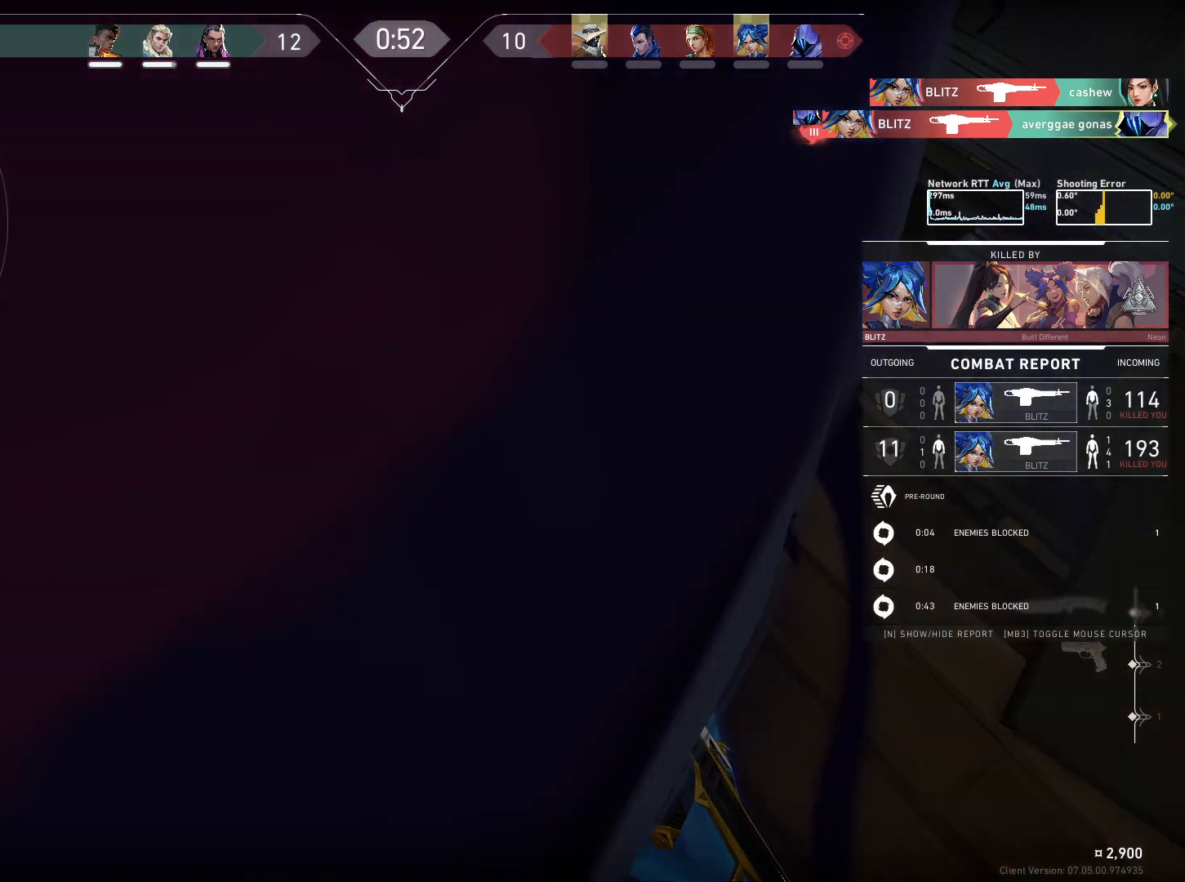
{"keys": [], "mouse": [], "events": []}
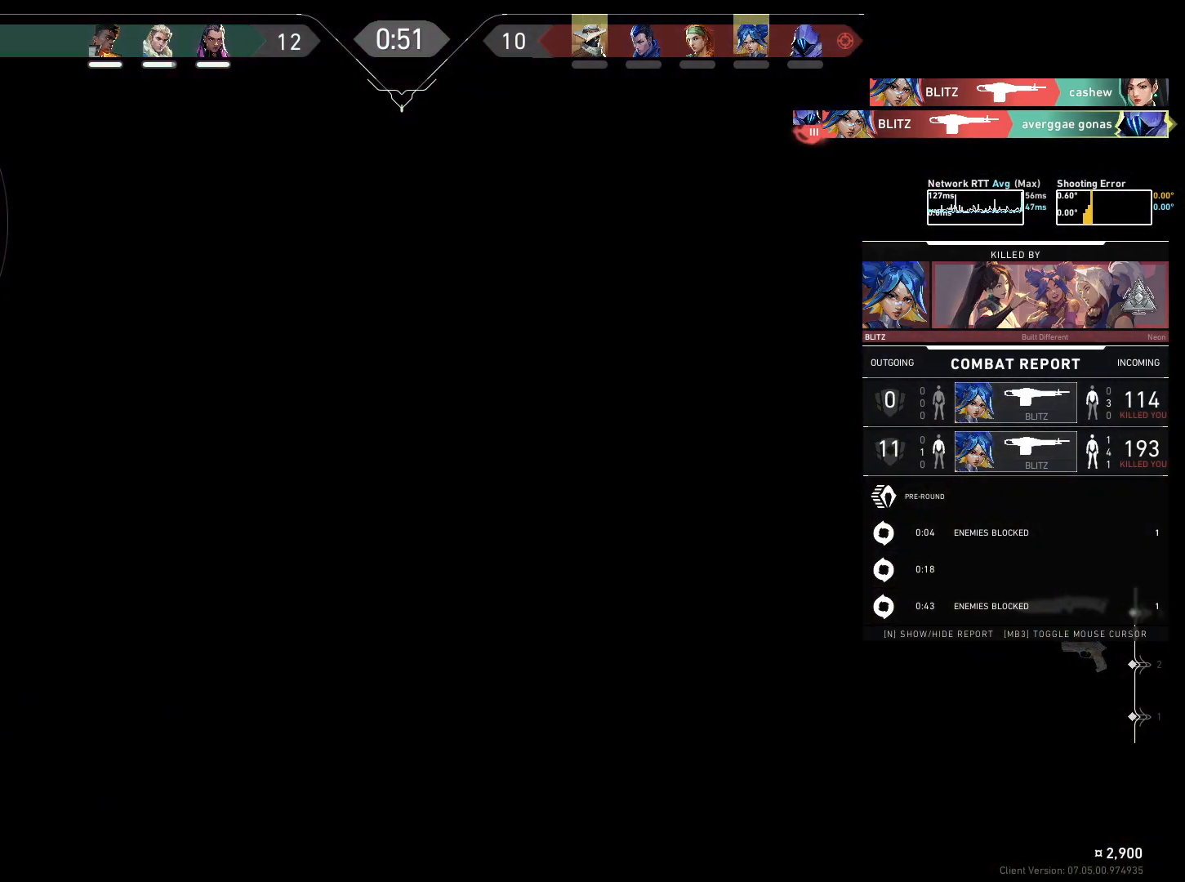
{"keys": [], "mouse": [], "events": []}
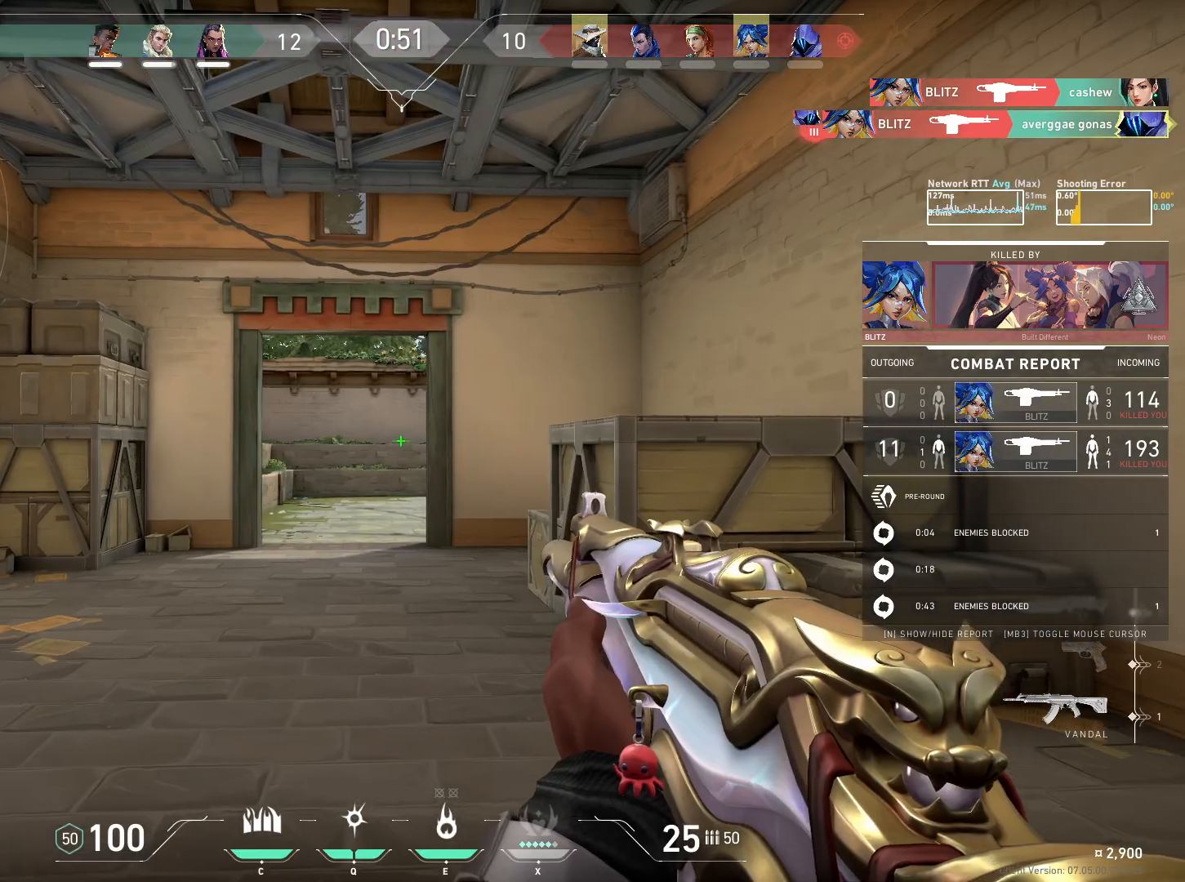
{"keys": [], "mouse": [], "events": []}
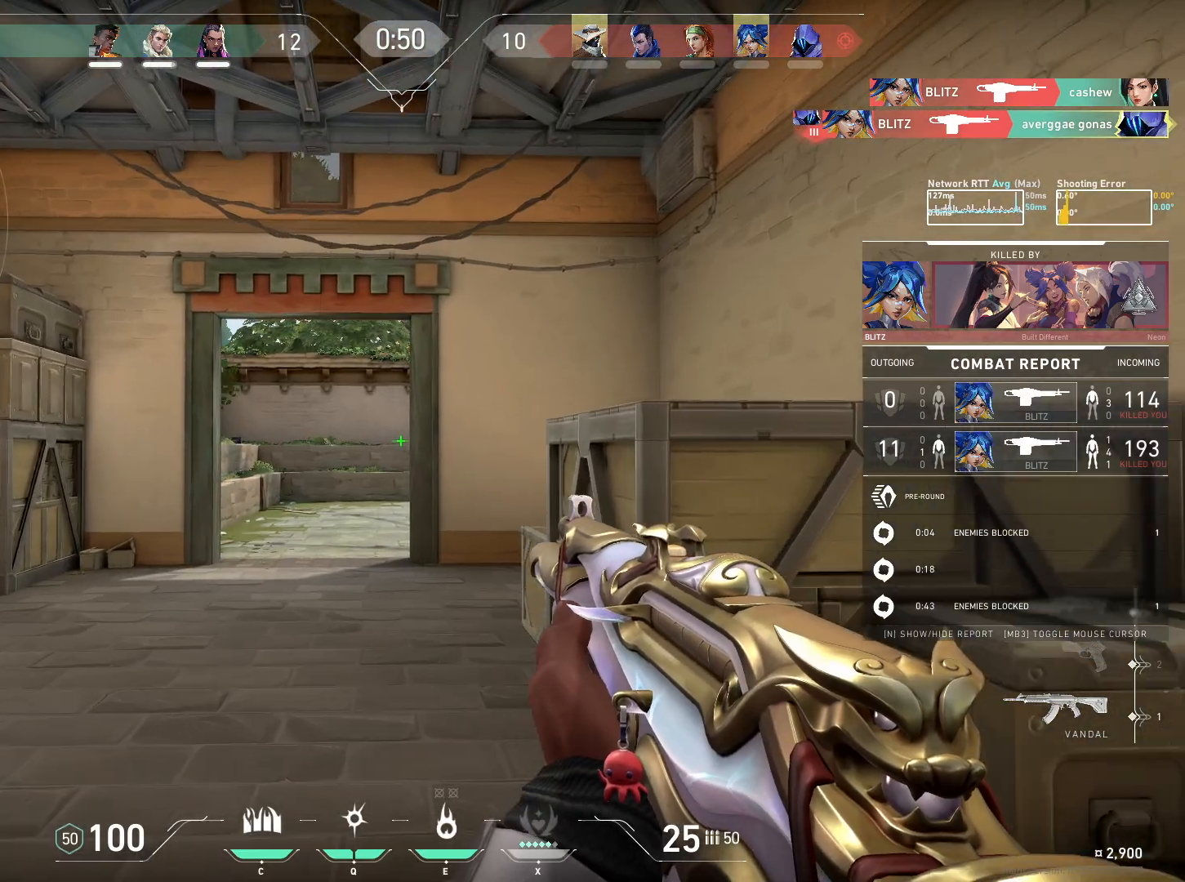
{"keys": [], "mouse": [], "events": [[184, "mouse_left", "down"], [267, "mouse_left", "up"]]}